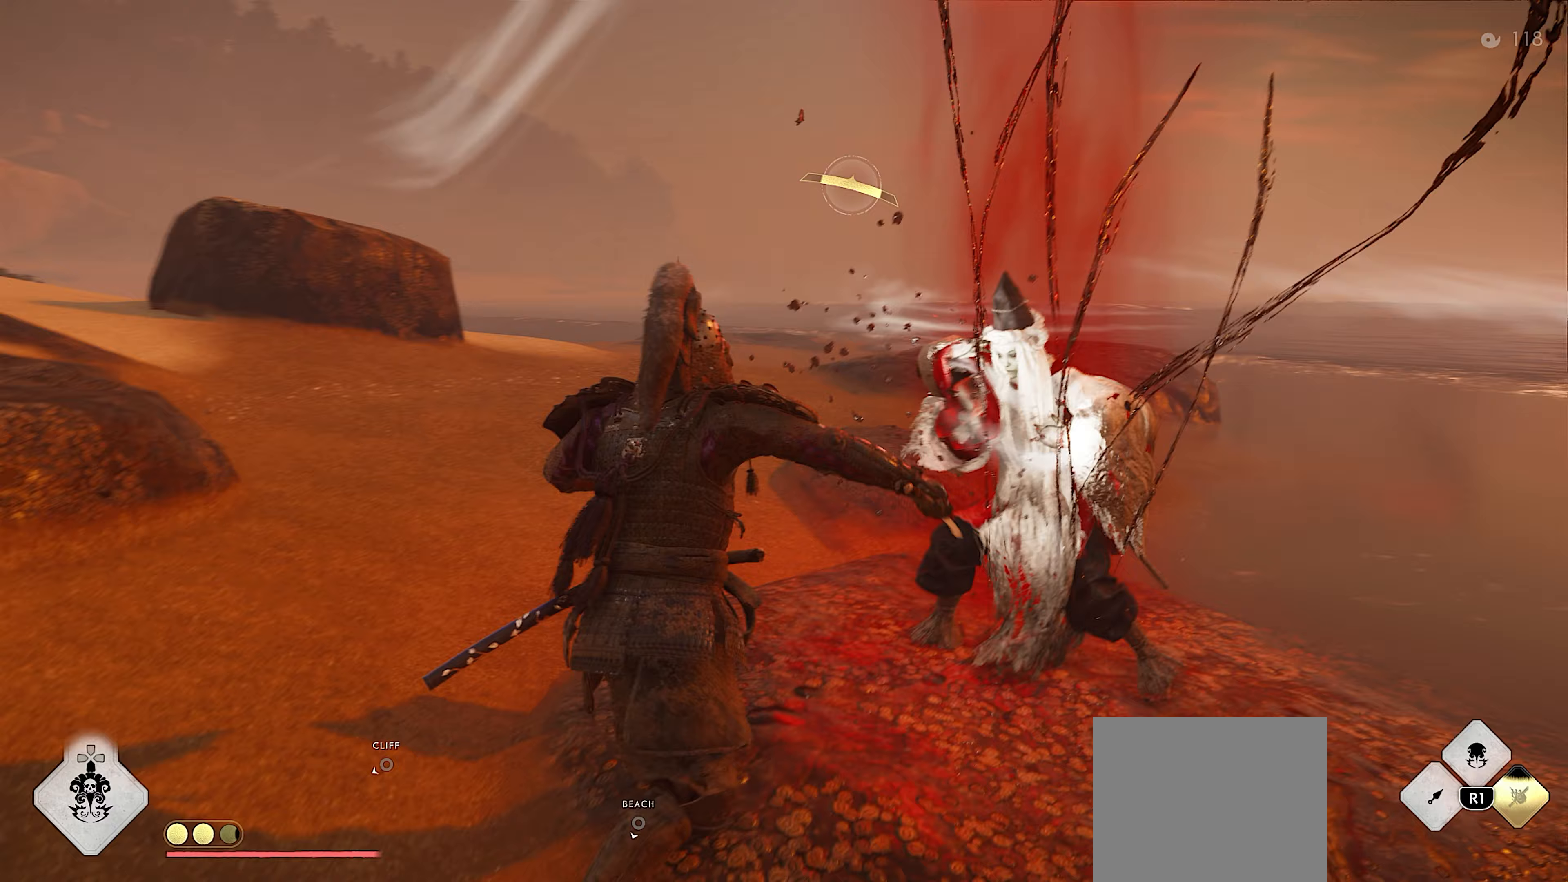
Gameplay with a controller (PlayStation layout); each line is a JSON object with the inputs held at the frame after it (dt_ms = milliseconds from this image to that frame). "events" lists button and stick changes between this image and that frame as [ms after this image, input, new state], when the widget could be followed in between. Not read: TOUCHPAD.
{"dt_ms": 167, "buttons": [], "left_stick": "center", "right_stick": "right", "events": []}
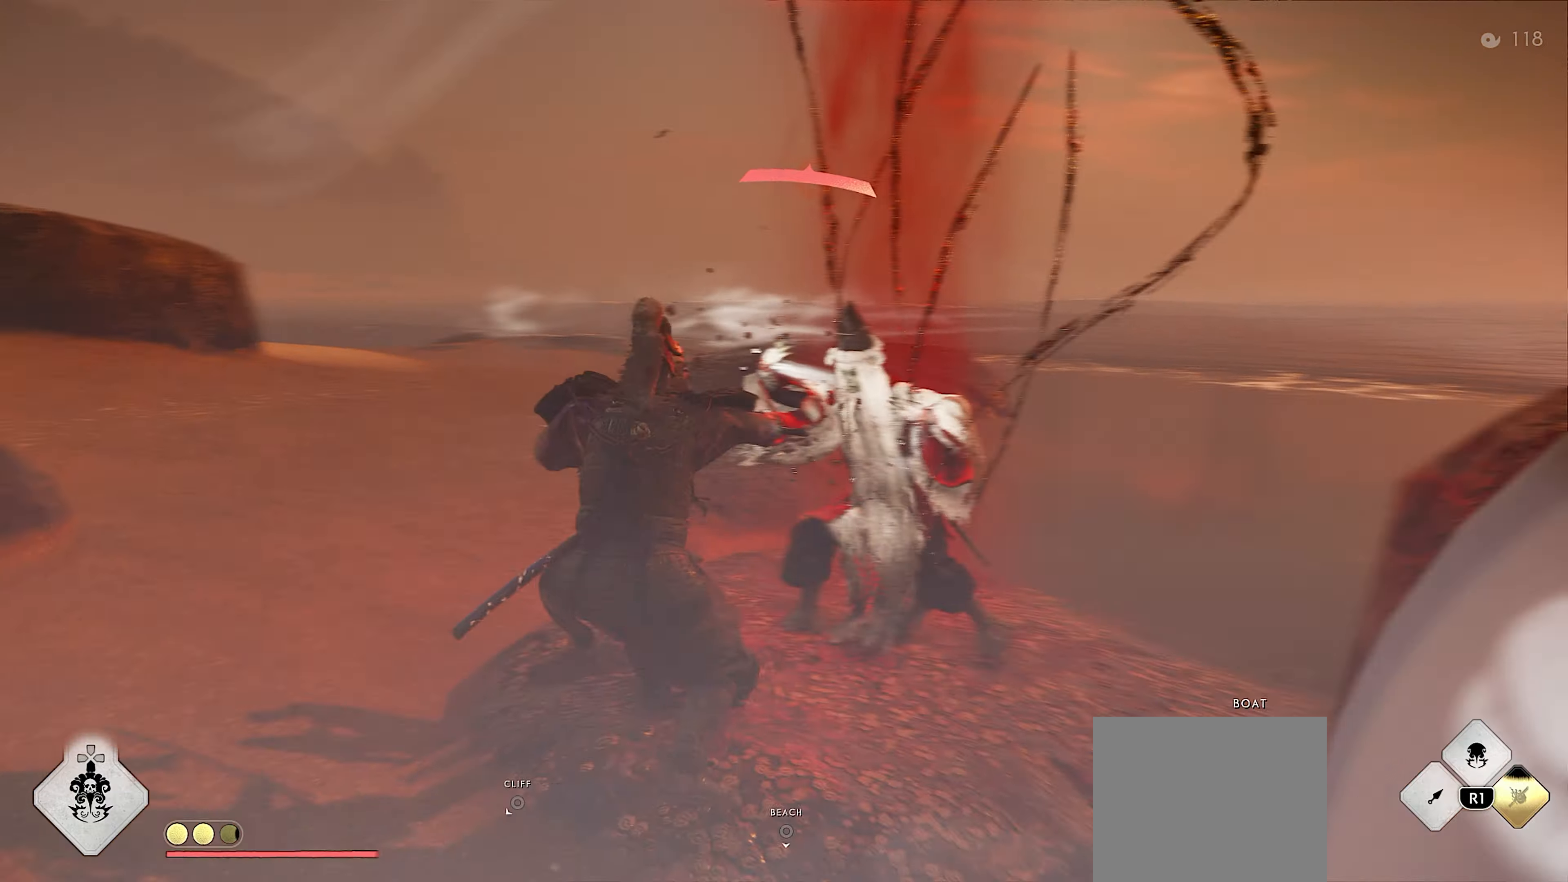
{"dt_ms": 500, "buttons": [], "left_stick": "center", "right_stick": "down-left", "events": [[16, "right_stick", "center"], [300, "CIRCLE", "down"], [333, "right_stick", "down-left"], [366, "TRIANGLE", "down"], [383, "CIRCLE", "up"], [450, "TRIANGLE", "up"]]}
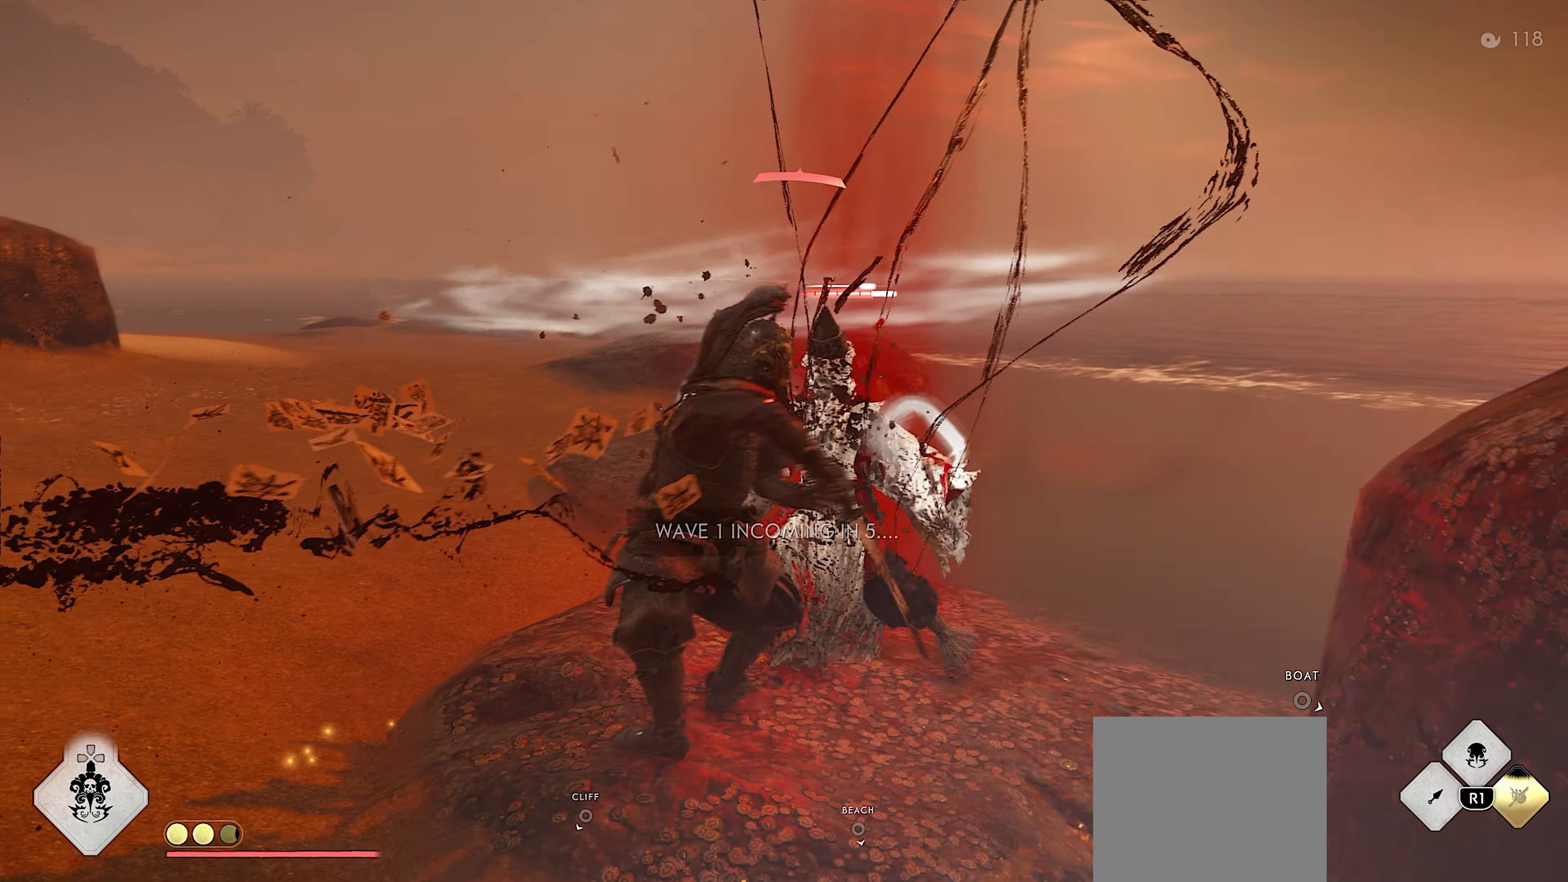
{"dt_ms": 500, "buttons": ["TRIANGLE"], "left_stick": "center", "right_stick": "center", "events": [[66, "CIRCLE", "down"], [116, "TRIANGLE", "down"], [133, "CIRCLE", "up"], [183, "TRIANGLE", "up"], [316, "CIRCLE", "down"], [366, "TRIANGLE", "down"], [383, "CIRCLE", "up"], [500, "right_stick", "center"]]}
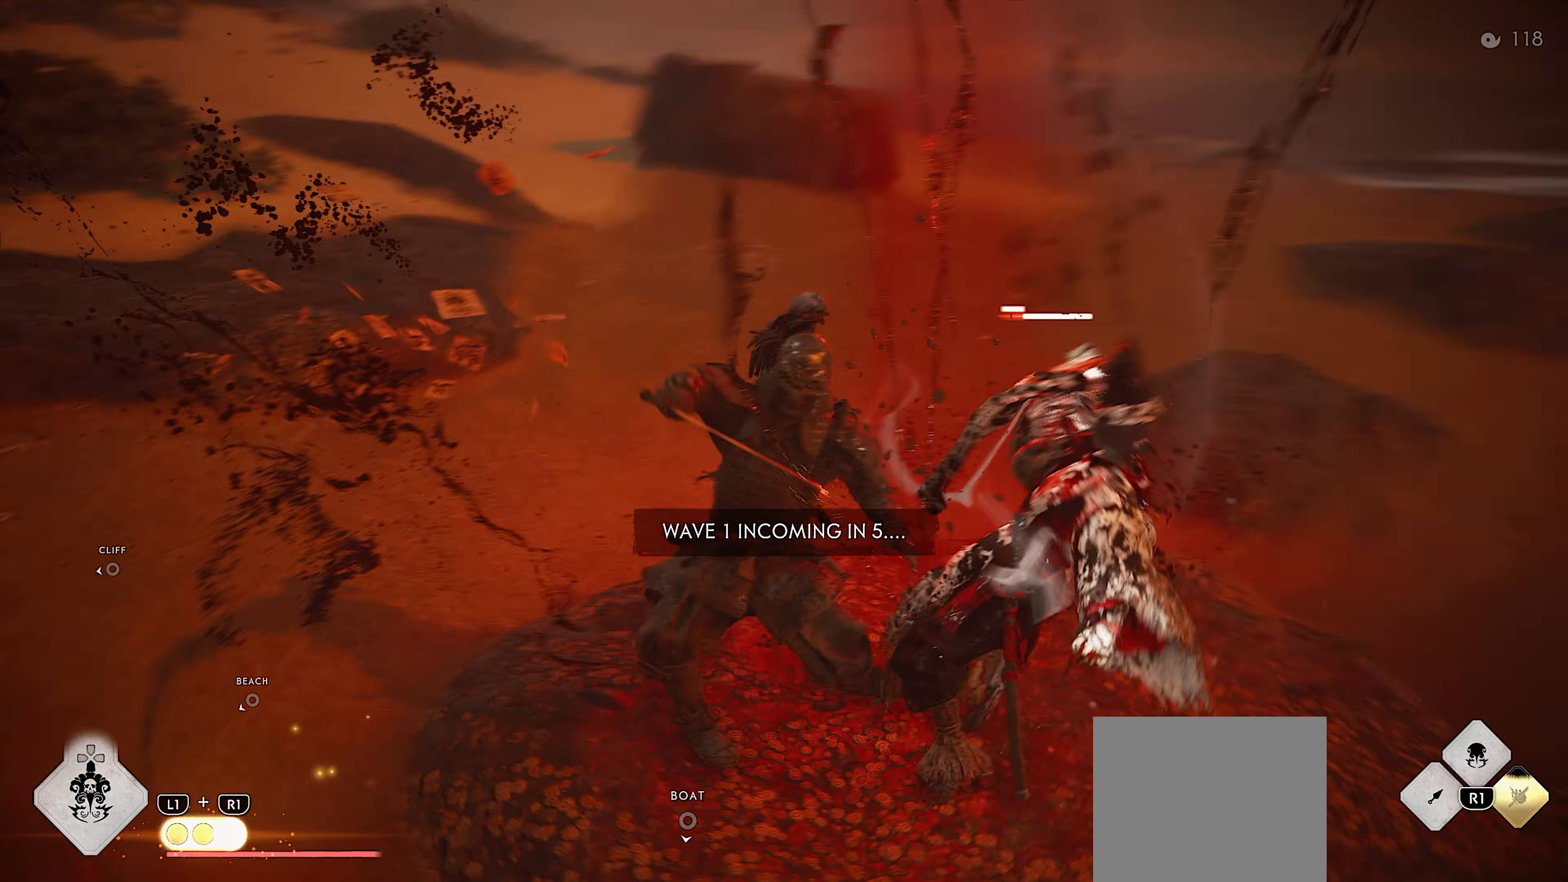
{"dt_ms": 500, "buttons": [], "left_stick": "center", "right_stick": "center", "events": [[216, "TRIANGLE", "up"]]}
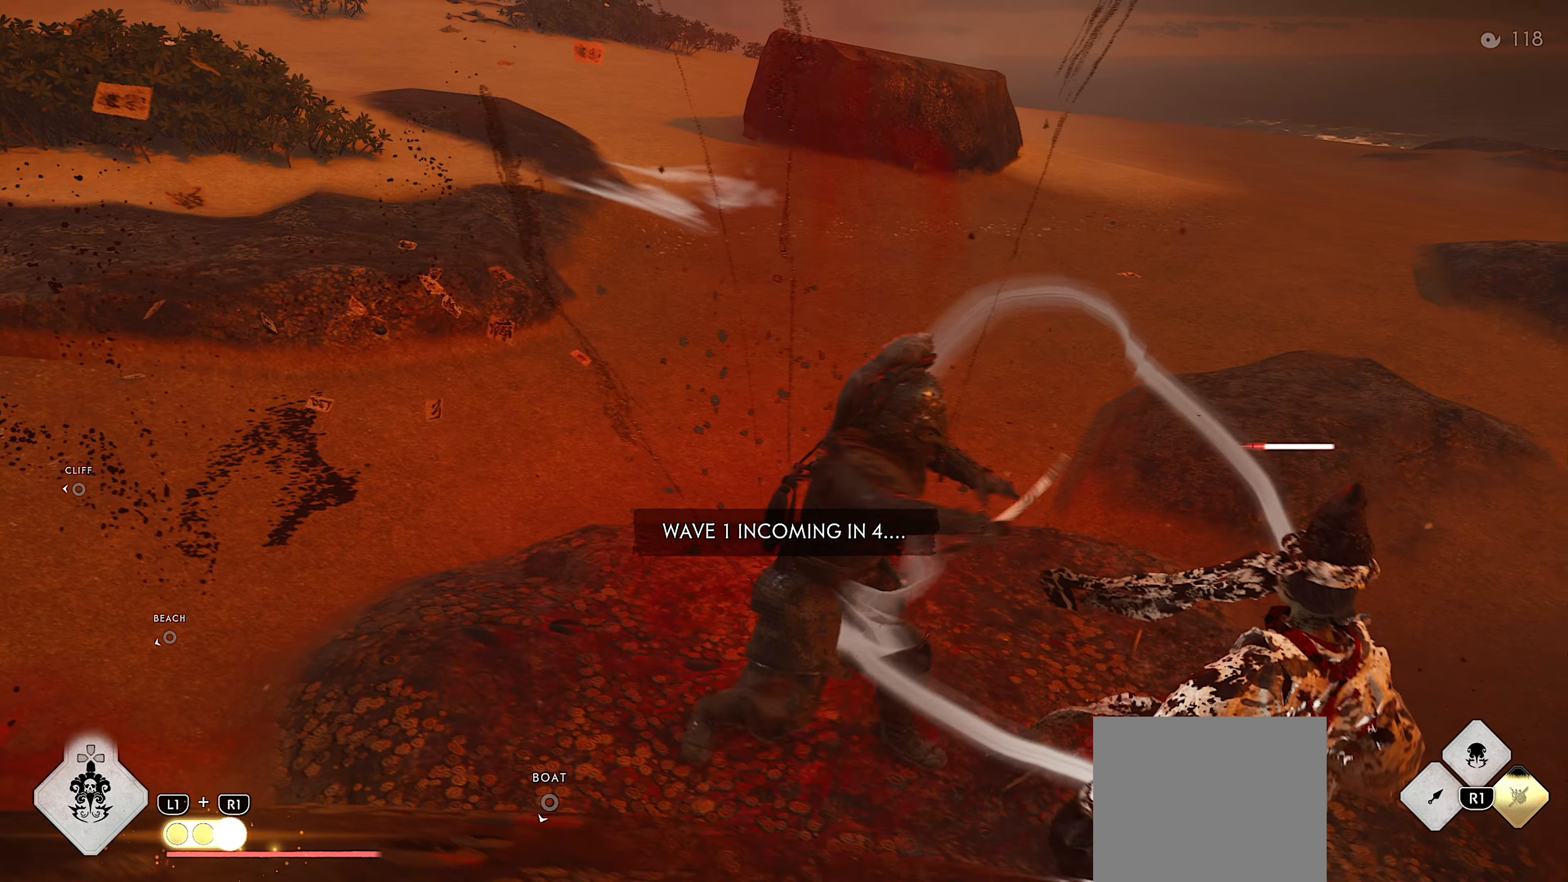
{"dt_ms": 500, "buttons": ["CIRCLE"], "left_stick": "up-left", "right_stick": "center", "events": [[50, "left_stick", "up-left"], [200, "CIRCLE", "down"], [300, "CIRCLE", "up"], [383, "CIRCLE", "down"], [450, "CIRCLE", "up"], [500, "CIRCLE", "down"]]}
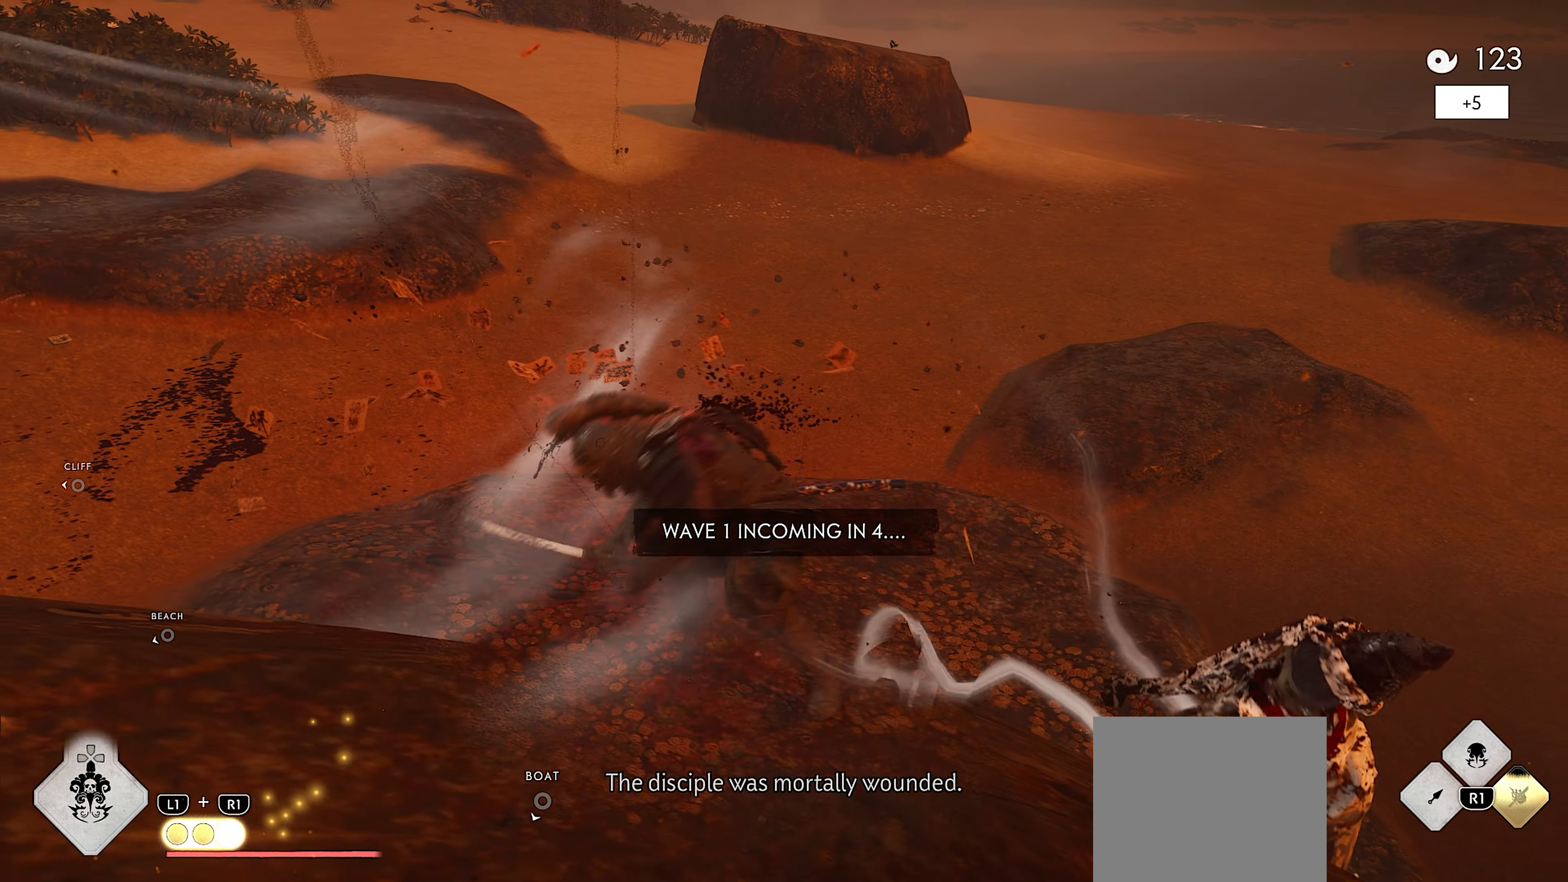
{"dt_ms": 500, "buttons": [], "left_stick": "up-left", "right_stick": "center", "events": [[100, "CIRCLE", "up"]]}
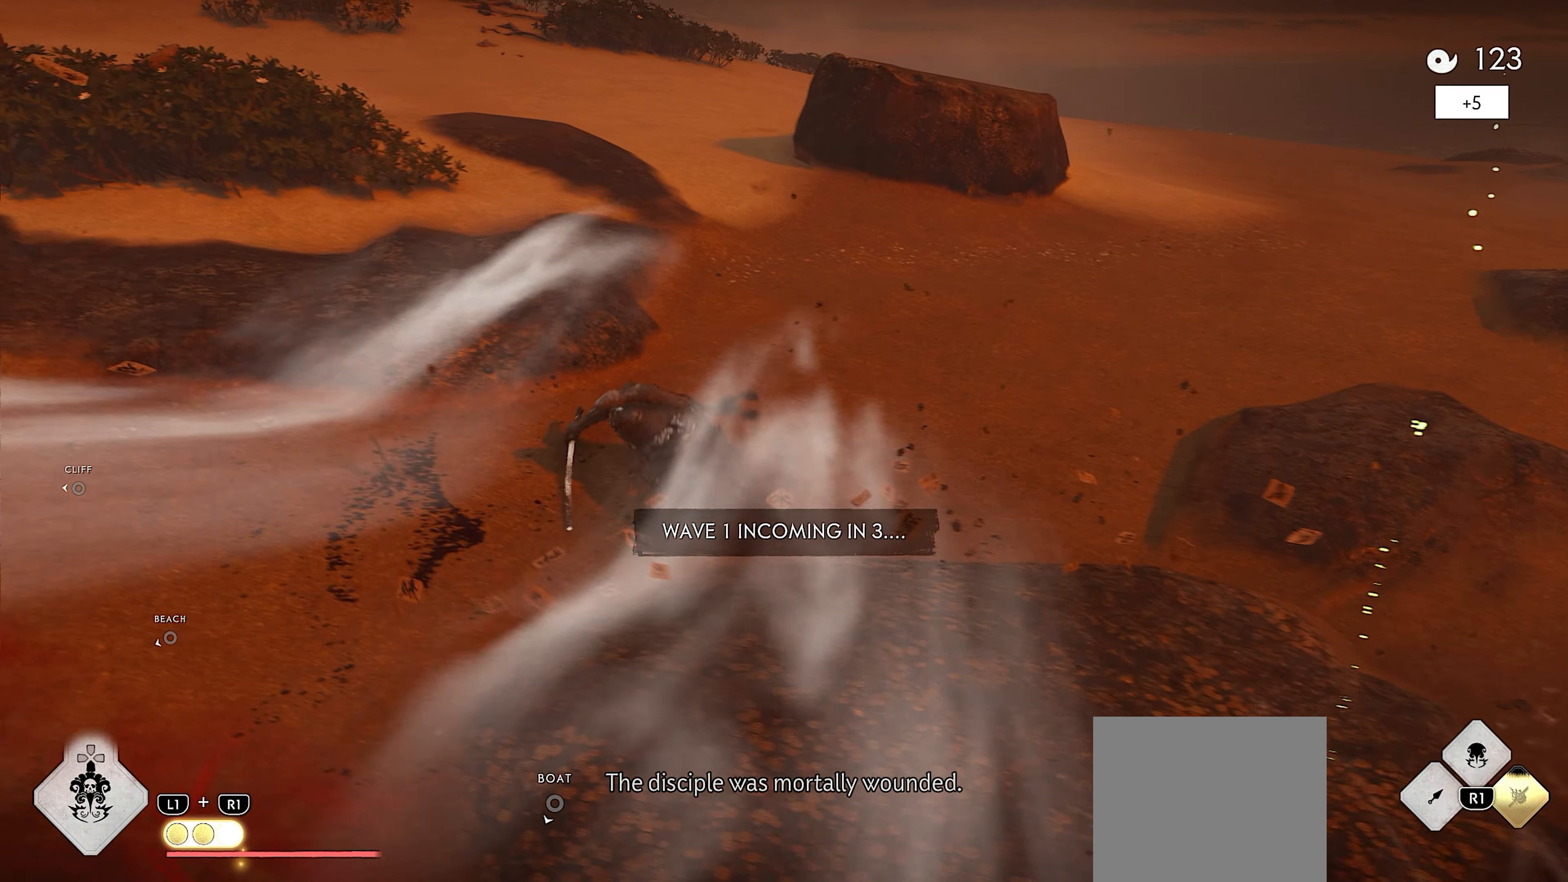
{"dt_ms": 500, "buttons": [], "left_stick": "up", "right_stick": "center", "events": [[233, "L3", "down"], [350, "L3", "up"], [350, "left_stick", "up"]]}
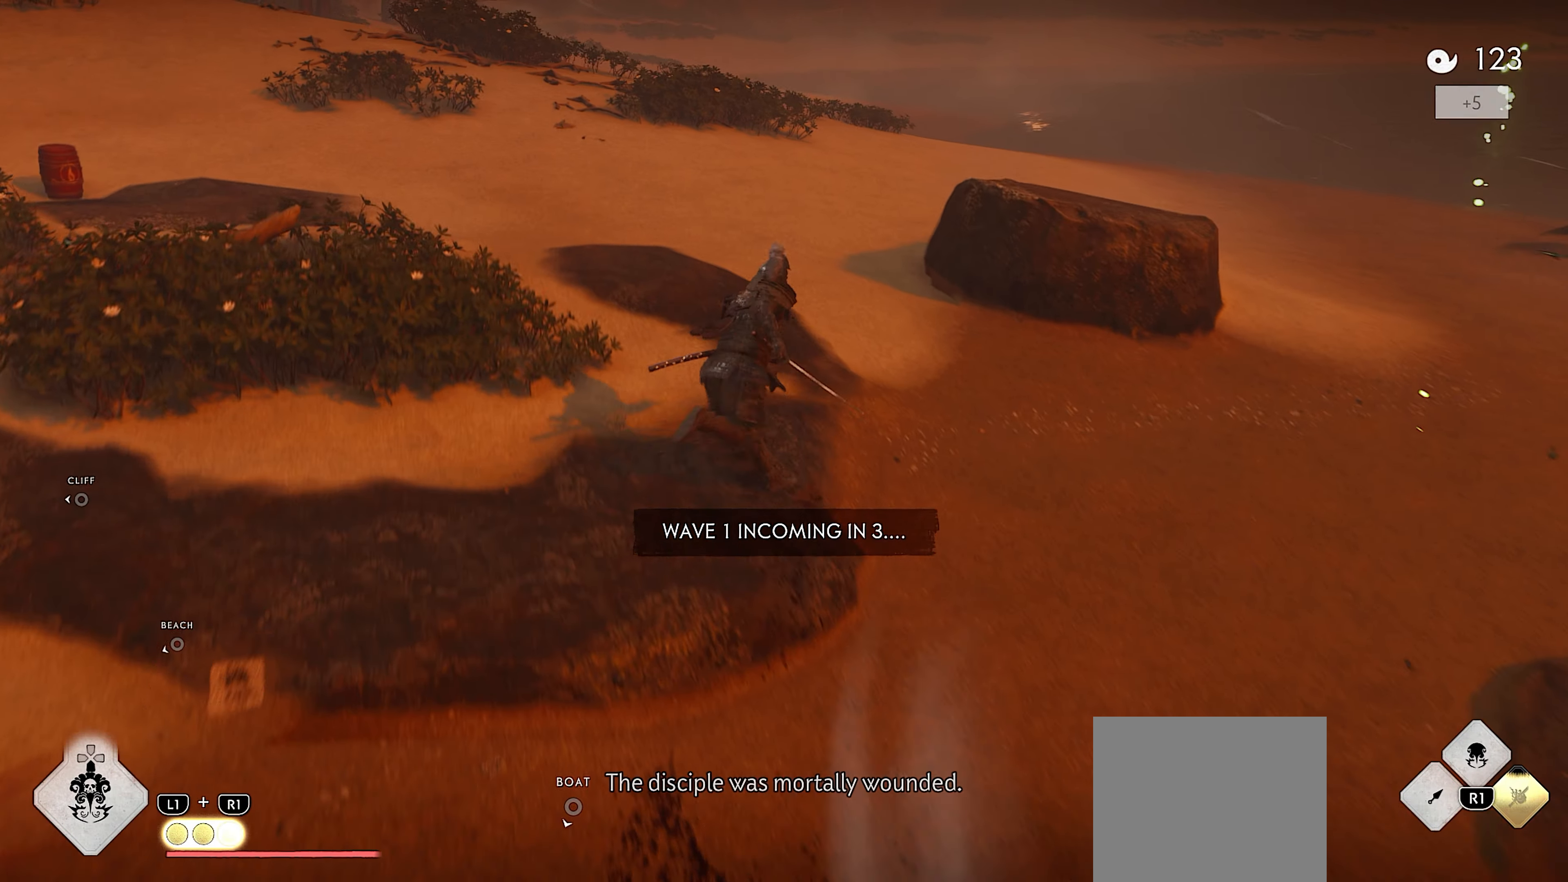
{"dt_ms": 500, "buttons": ["CROSS"], "left_stick": "up", "right_stick": "center", "events": [[400, "CROSS", "down"]]}
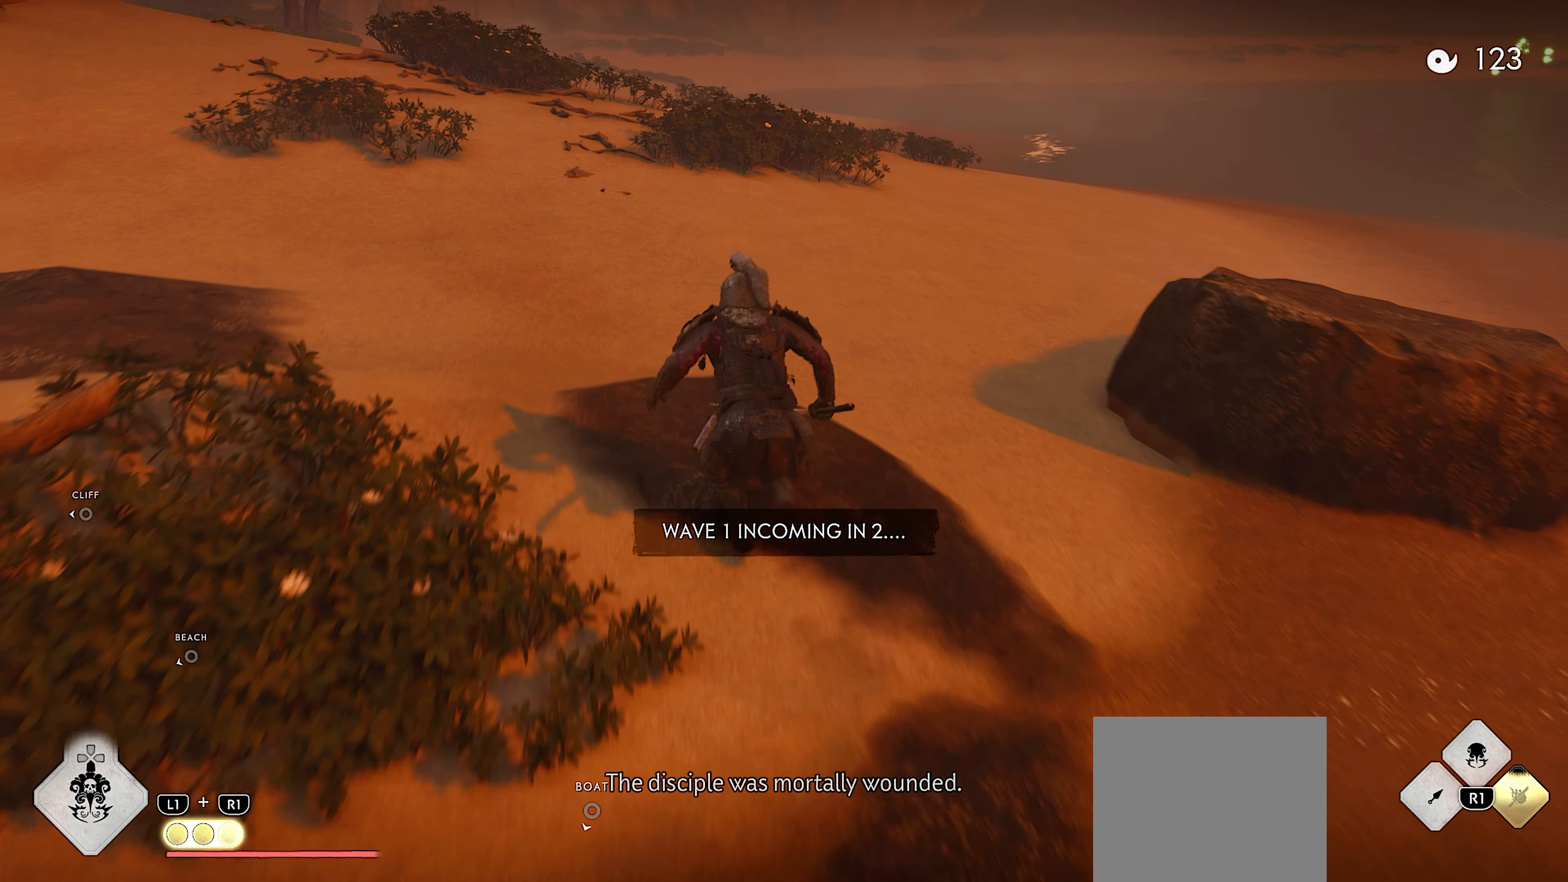
{"dt_ms": 500, "buttons": [], "left_stick": "up", "right_stick": "up-right", "events": [[16, "CROSS", "up"], [250, "right_stick", "right"], [400, "right_stick", "up-right"]]}
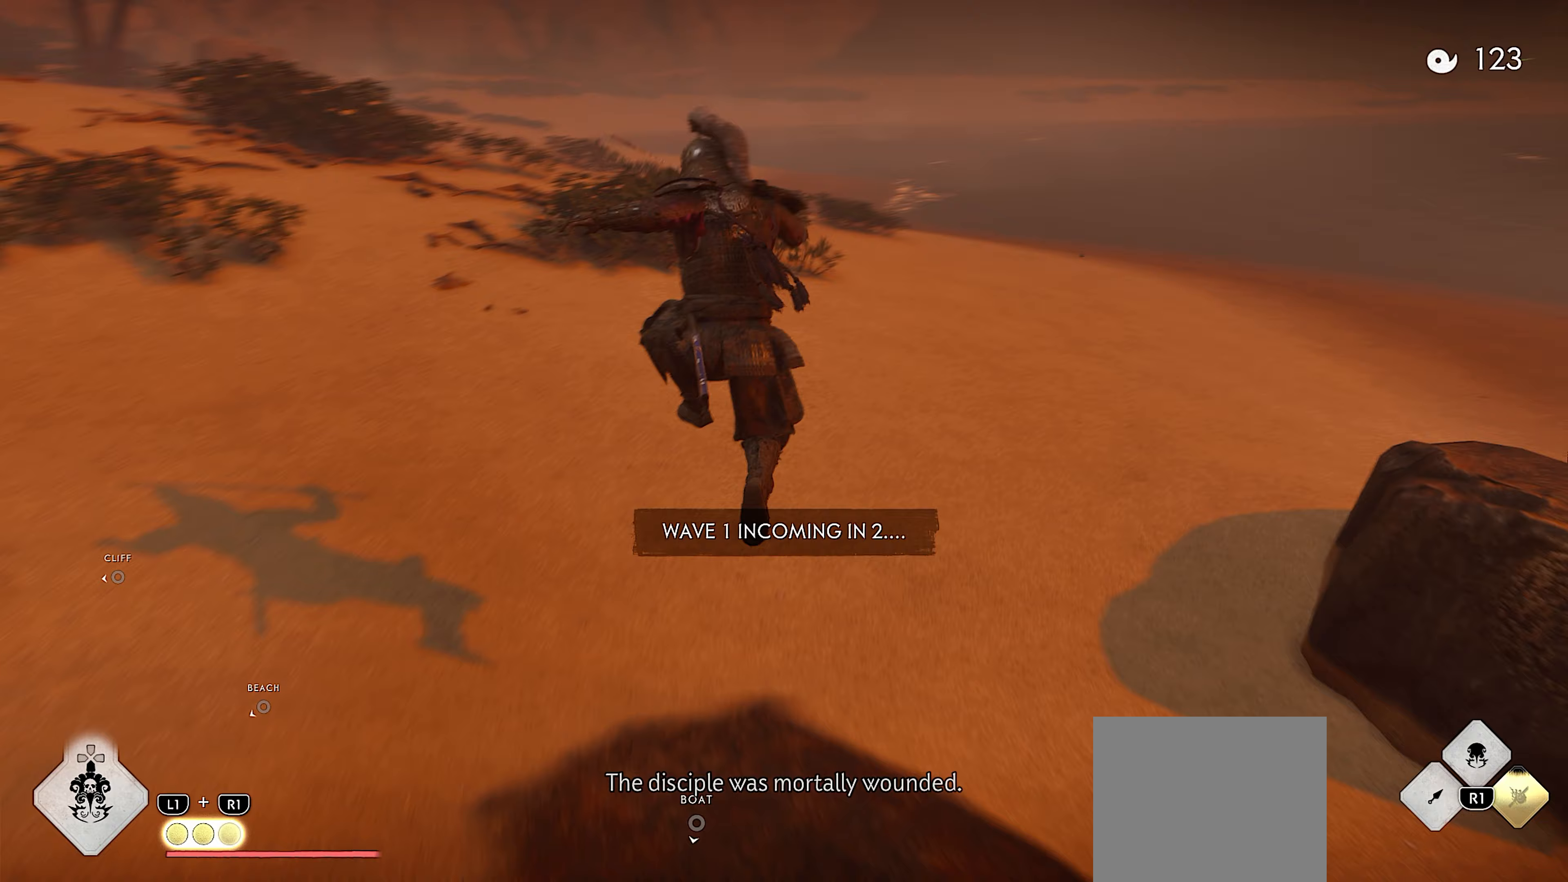
{"dt_ms": 500, "buttons": [], "left_stick": "up", "right_stick": "center", "events": [[17, "right_stick", "center"]]}
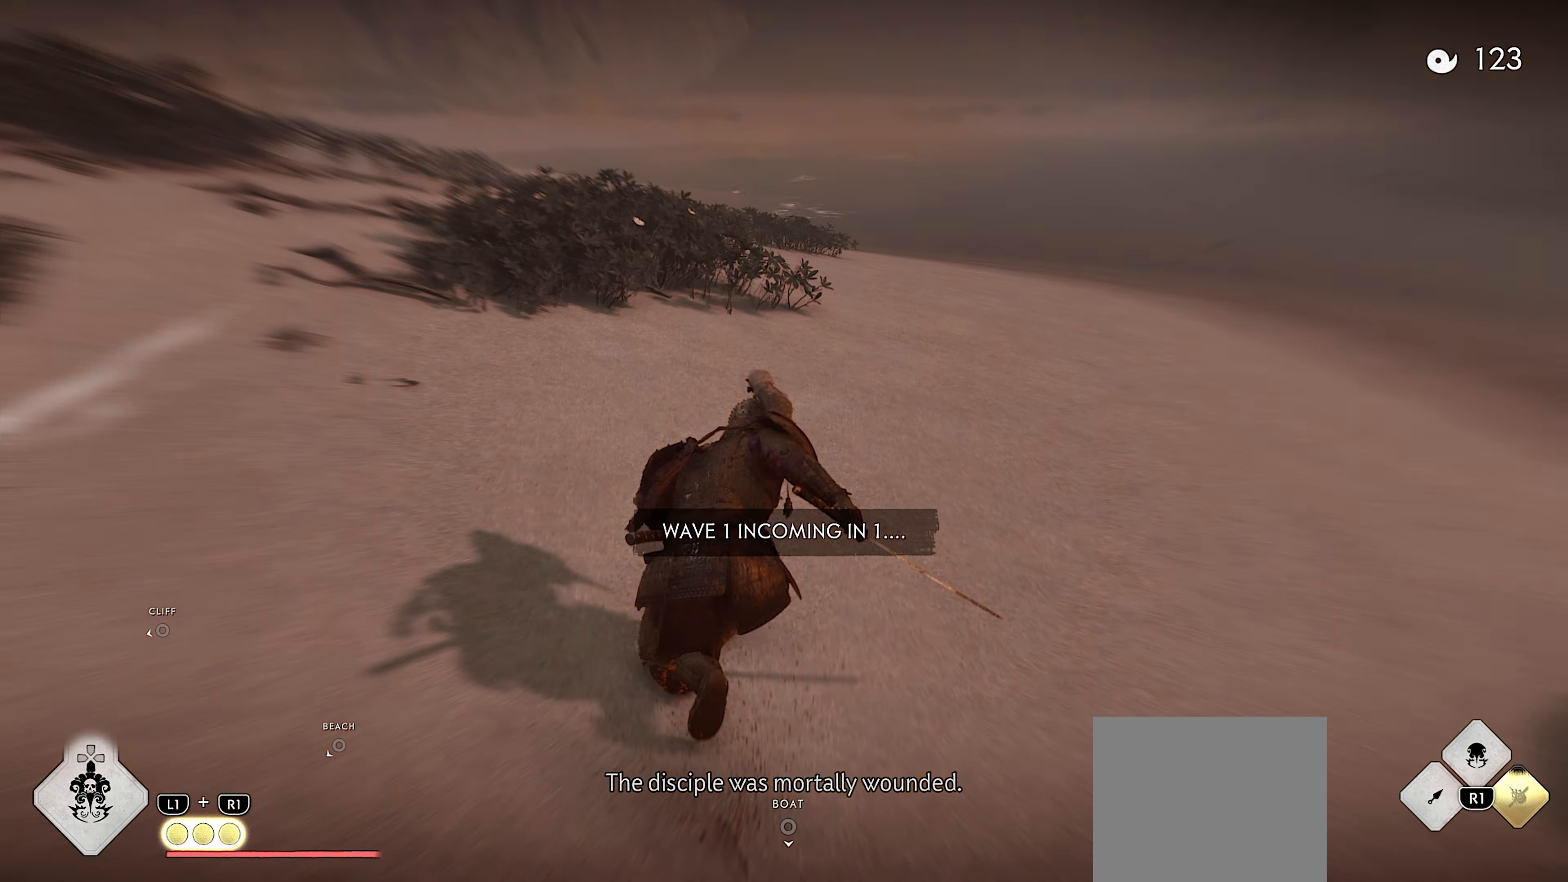
{"dt_ms": 500, "buttons": [], "left_stick": "up", "right_stick": "center", "events": [[83, "right_stick", "right"], [283, "right_stick", "center"]]}
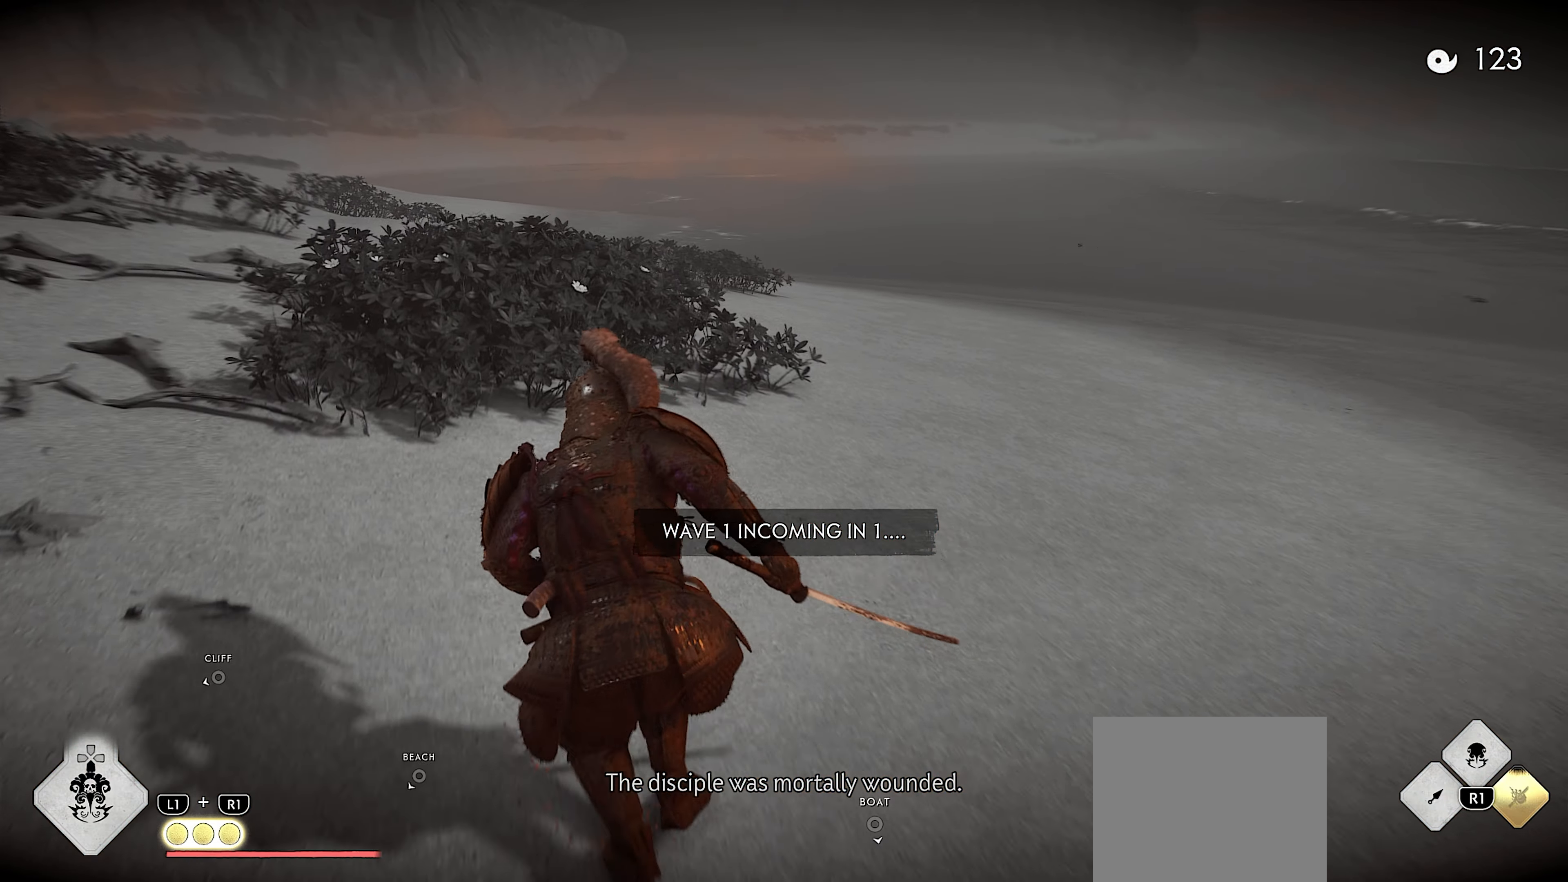
{"dt_ms": 500, "buttons": [], "left_stick": "up", "right_stick": "center", "events": [[33, "right_stick", "down"], [183, "L3", "down"], [183, "right_stick", "center"], [300, "L3", "up"]]}
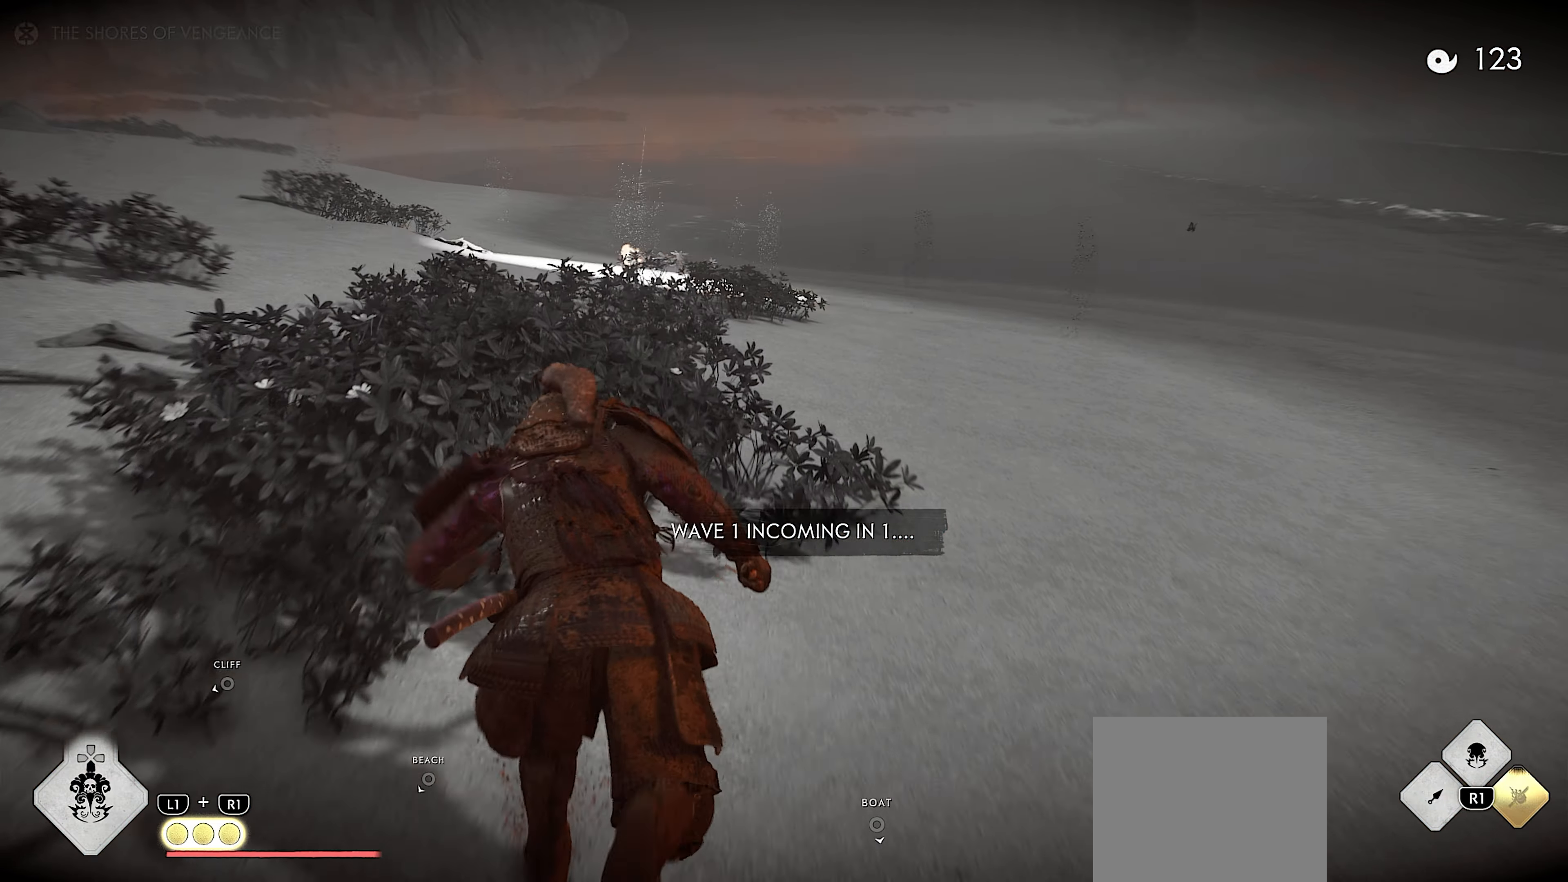
{"dt_ms": 500, "buttons": [], "left_stick": "up", "right_stick": "center", "events": [[200, "CROSS", "down"], [350, "CROSS", "up"]]}
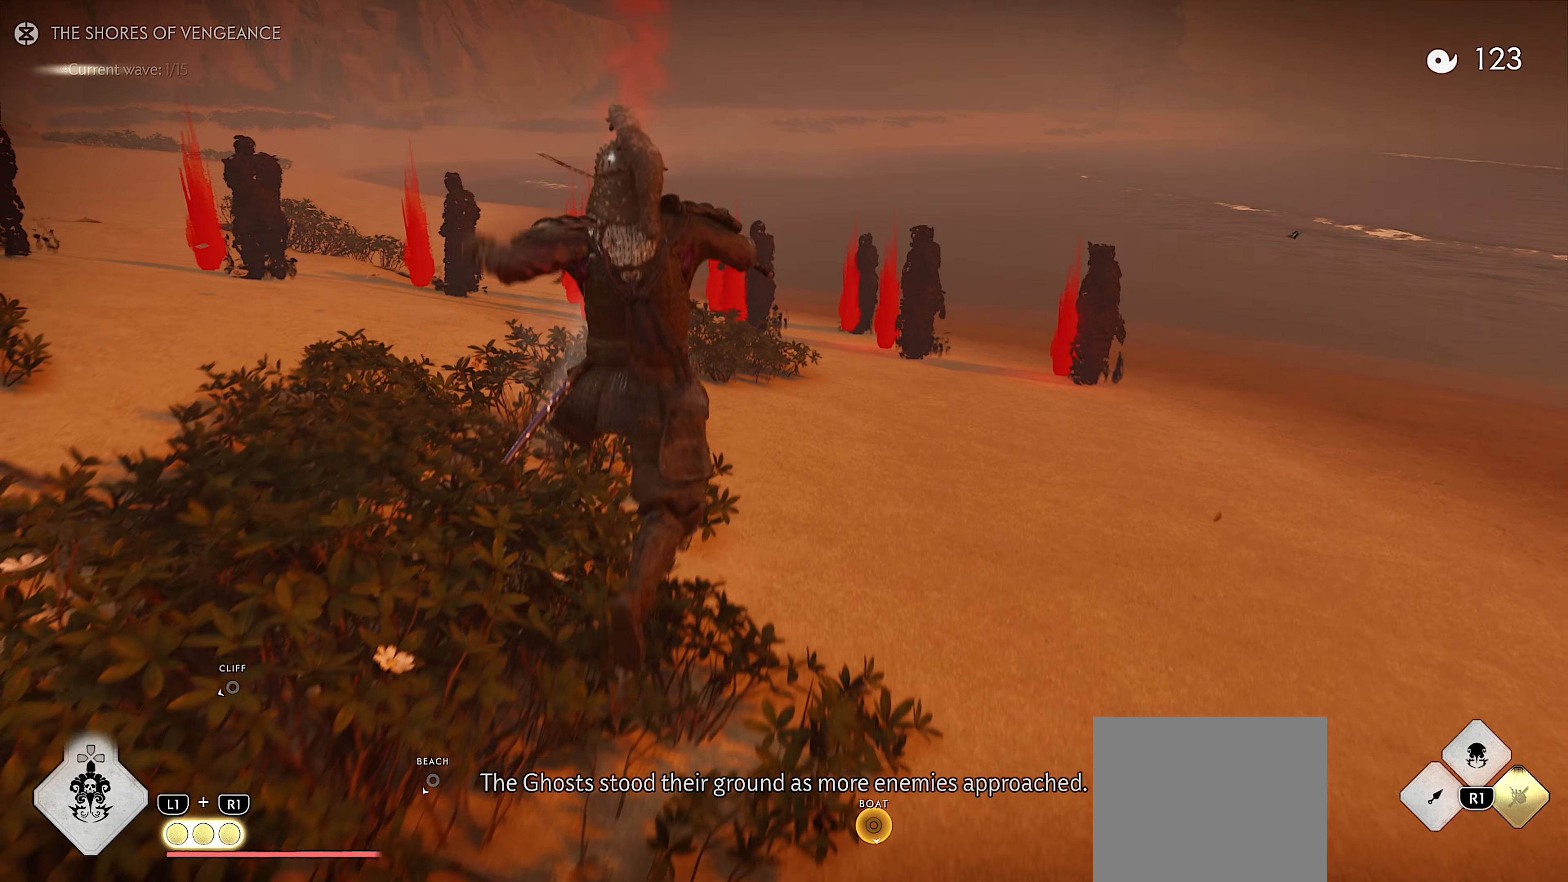
{"dt_ms": 500, "buttons": [], "left_stick": "up", "right_stick": "down", "events": [[133, "R1", "down"], [183, "TRIANGLE", "down"], [317, "R1", "up"], [317, "TRIANGLE", "up"], [450, "right_stick", "down"]]}
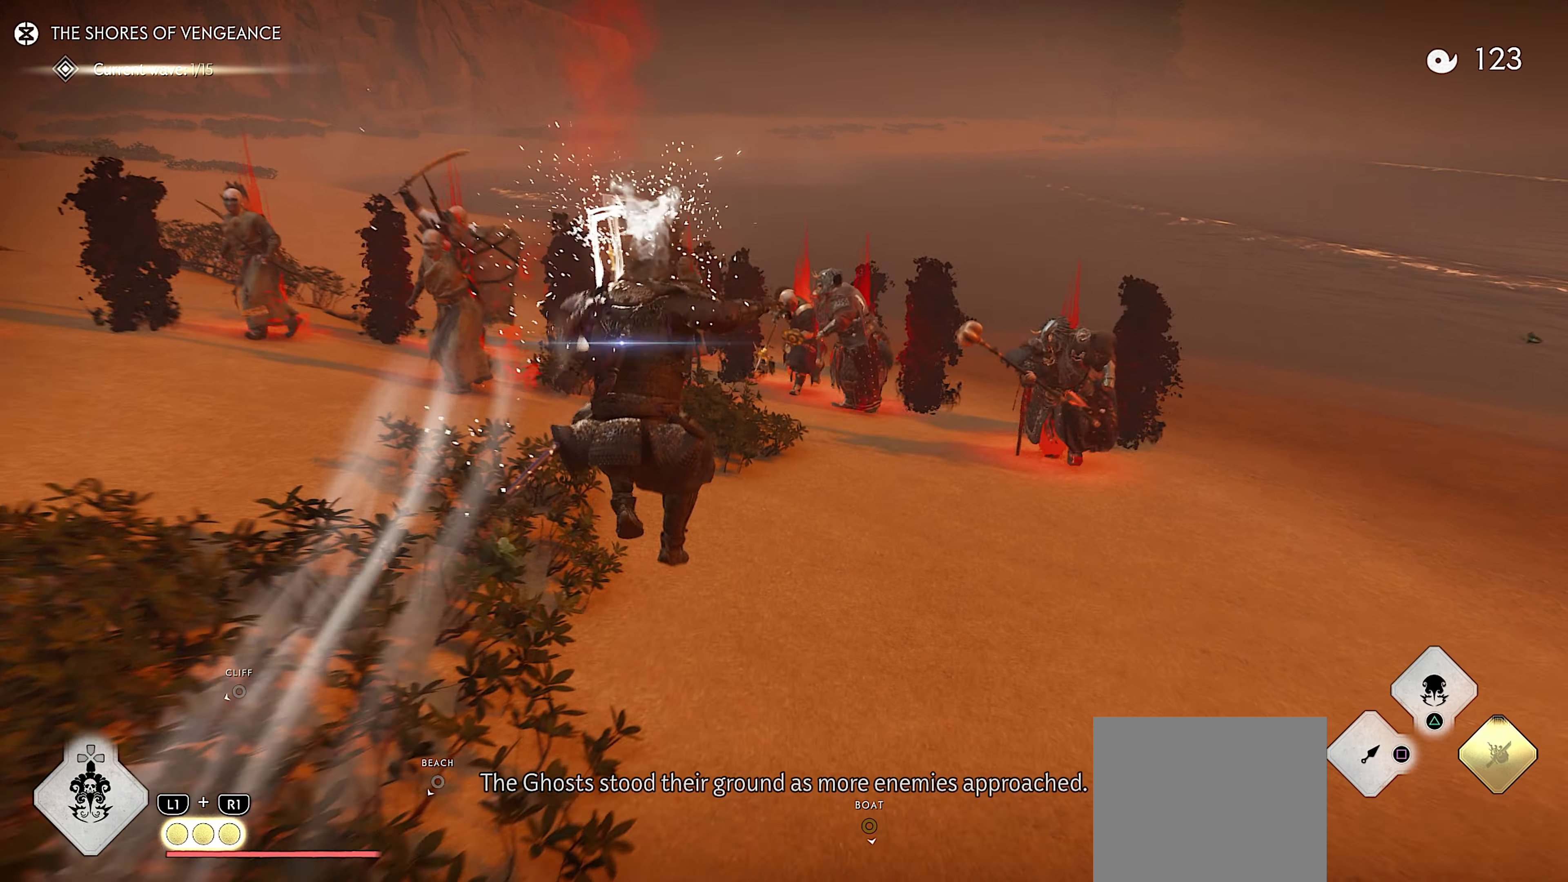
{"dt_ms": 500, "buttons": [], "left_stick": "up-right", "right_stick": "down-right", "events": [[133, "right_stick", "center"], [200, "DPAD_DOWN", "down"], [283, "right_stick", "down"], [300, "DPAD_DOWN", "up"], [350, "left_stick", "up-right"], [417, "right_stick", "down-right"]]}
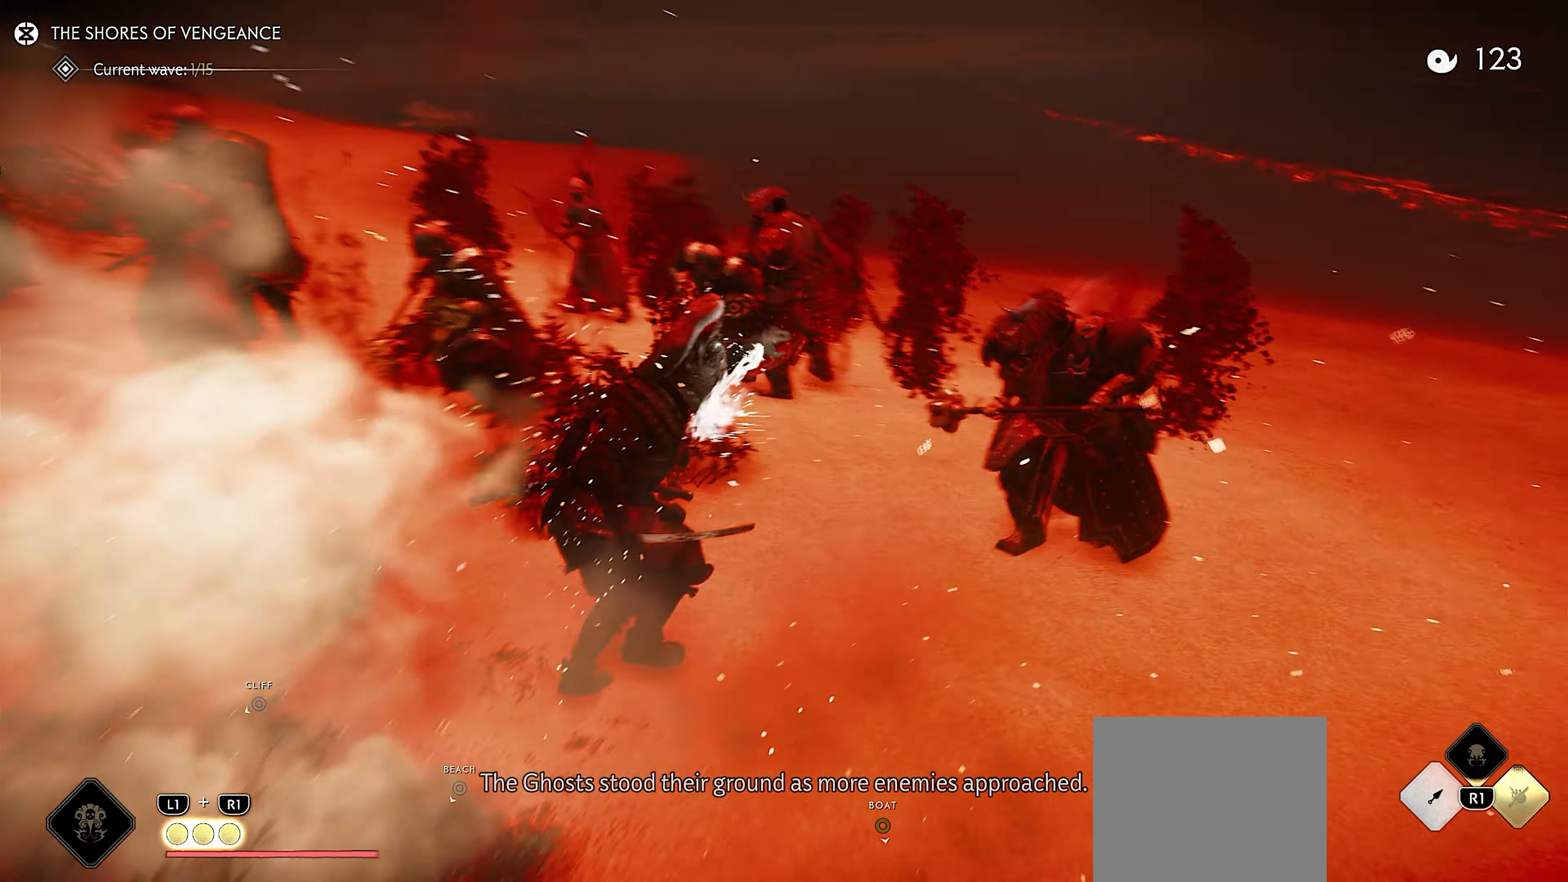
{"dt_ms": 500, "buttons": ["TRIANGLE"], "left_stick": "center", "right_stick": "center", "events": [[33, "right_stick", "center"], [167, "L3", "down"], [267, "TRIANGLE", "down"], [300, "L3", "up"], [383, "left_stick", "center"]]}
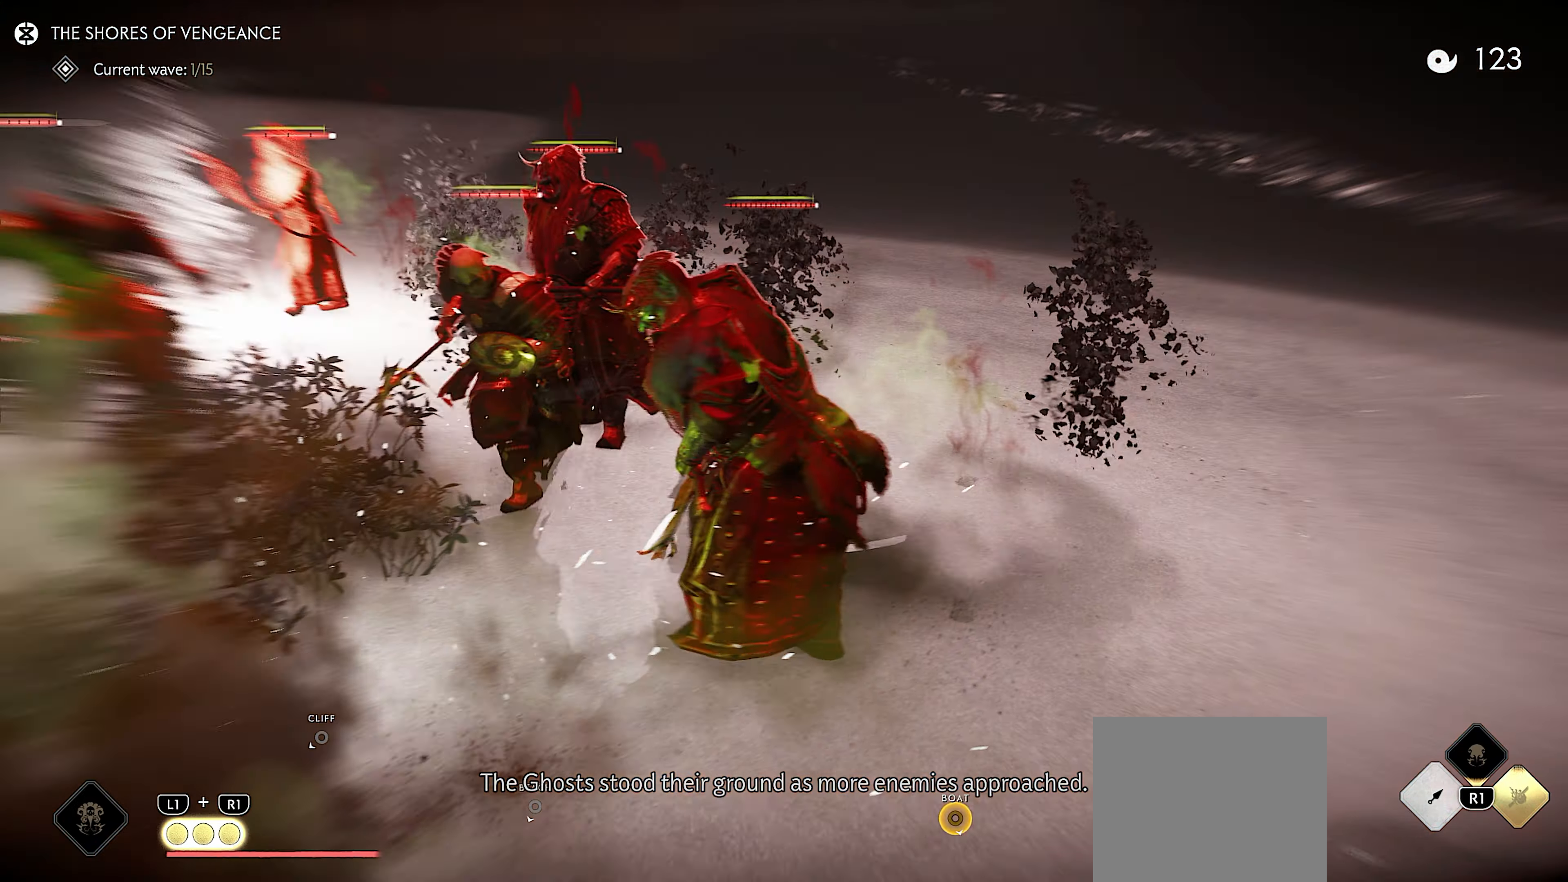
{"dt_ms": 500, "buttons": [], "left_stick": "center", "right_stick": "left", "events": [[67, "right_stick", "left"], [100, "TRIANGLE", "up"]]}
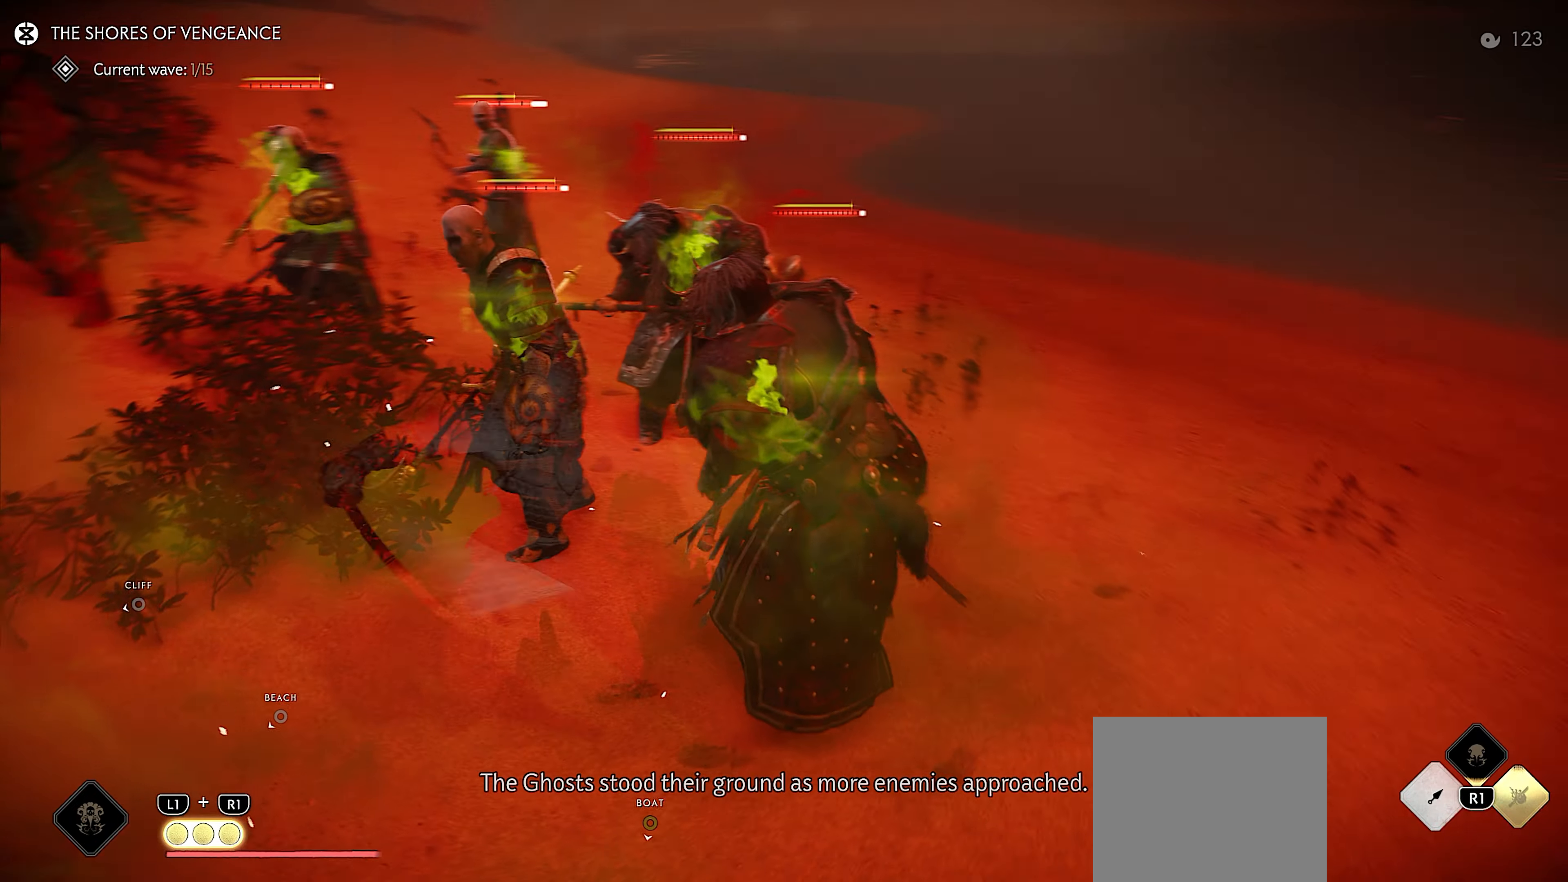
{"dt_ms": 500, "buttons": [], "left_stick": "center", "right_stick": "center", "events": [[33, "CIRCLE", "down"], [117, "TRIANGLE", "down"], [133, "CIRCLE", "up"], [217, "TRIANGLE", "up"], [234, "right_stick", "center"], [334, "CIRCLE", "down"], [400, "TRIANGLE", "down"], [434, "CIRCLE", "up"], [500, "TRIANGLE", "up"]]}
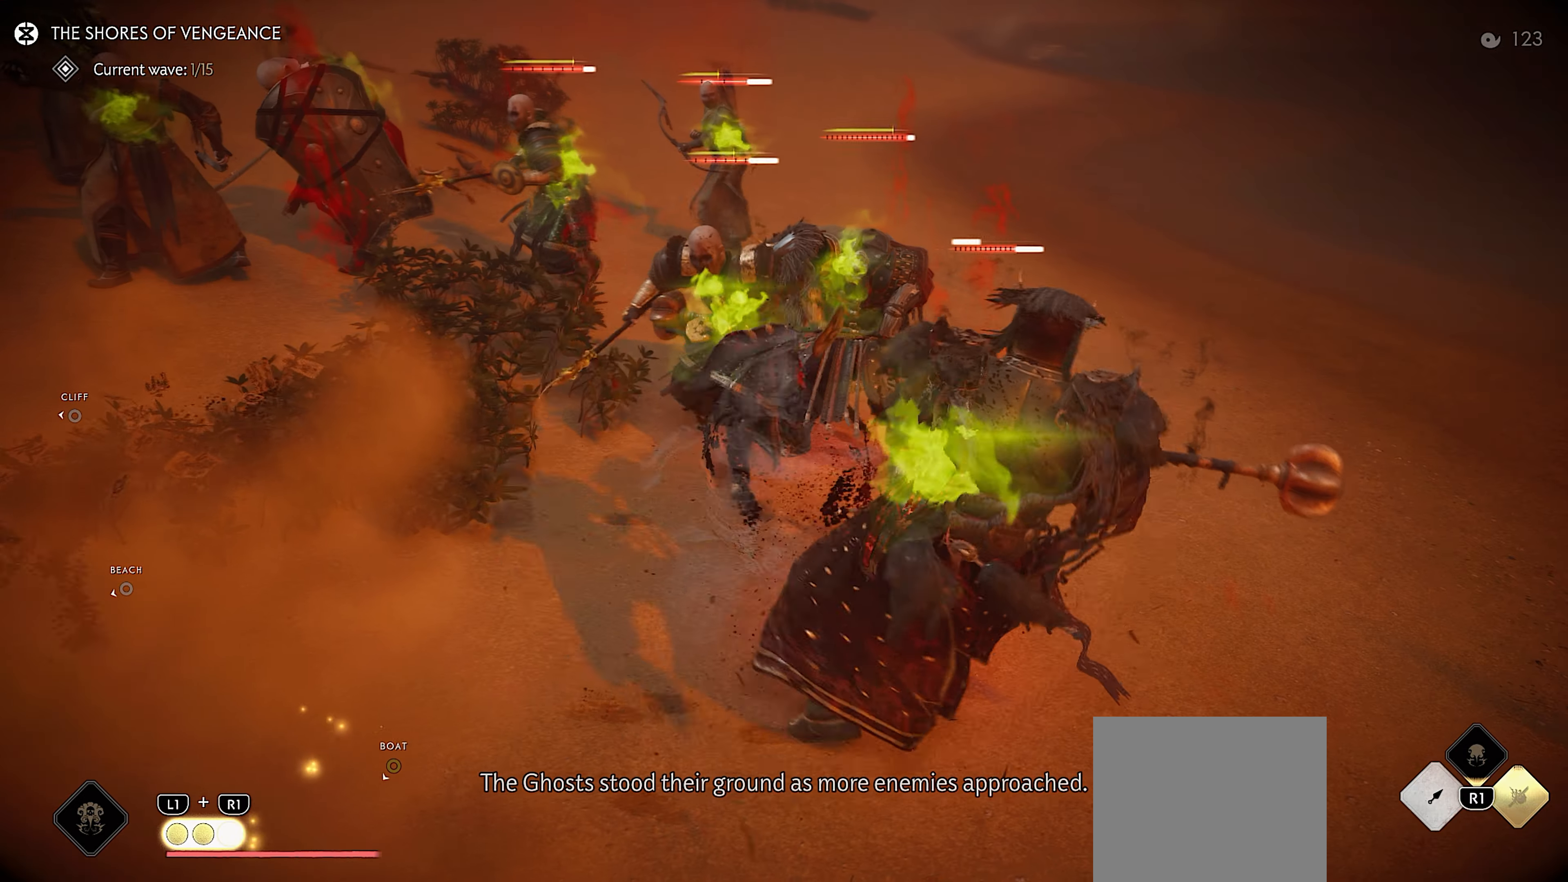
{"dt_ms": 500, "buttons": [], "left_stick": "left", "right_stick": "left", "events": [[134, "CIRCLE", "down"], [150, "left_stick", "left"], [234, "CIRCLE", "up"], [417, "right_stick", "left"]]}
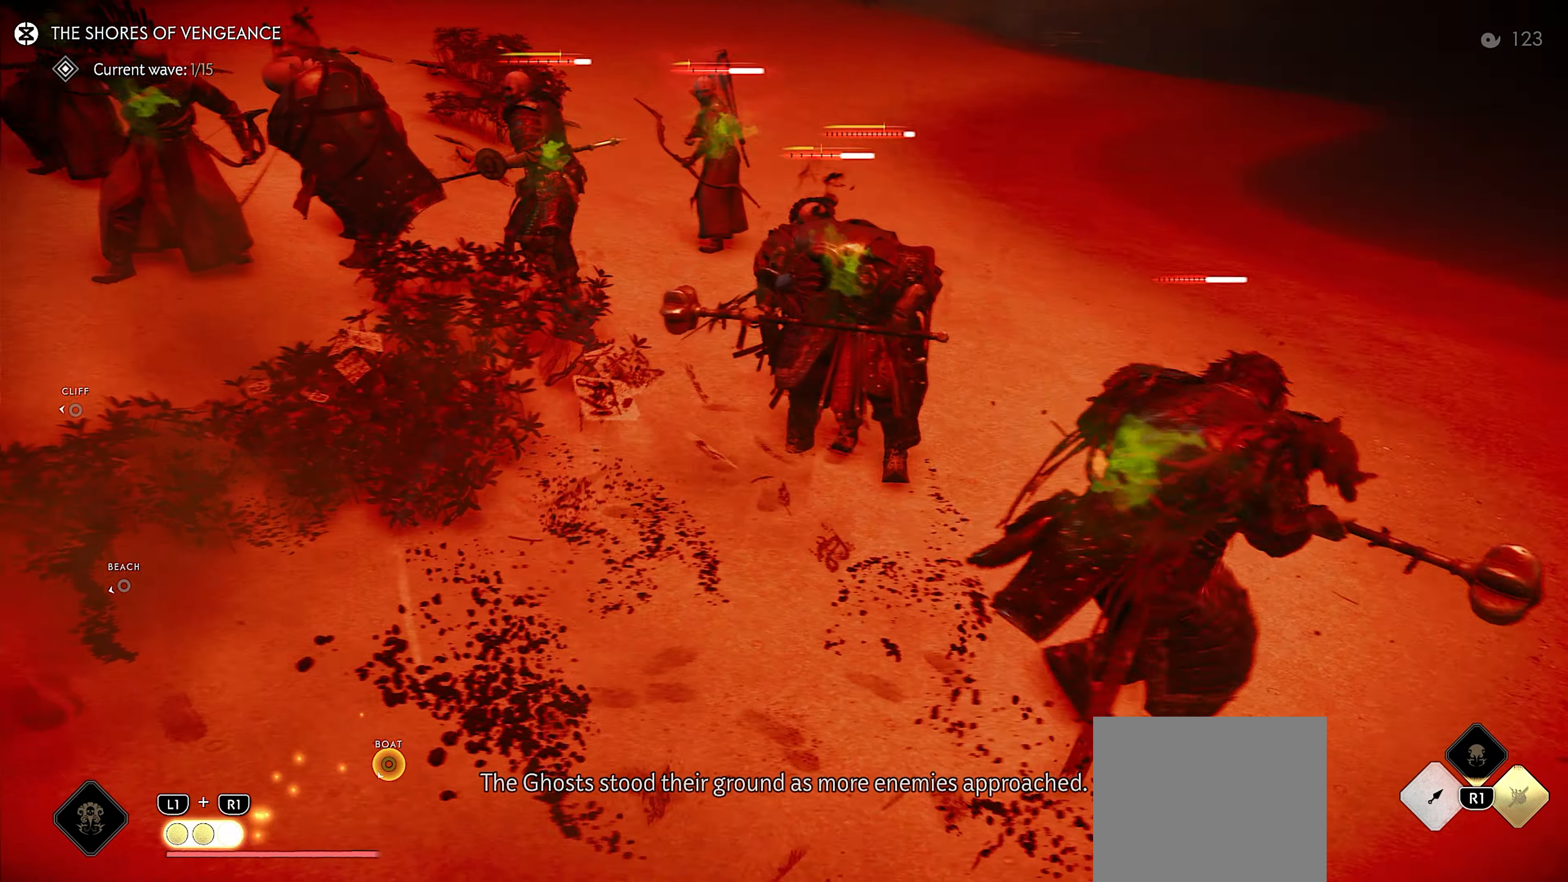
{"dt_ms": 500, "buttons": [], "left_stick": "up", "right_stick": "center", "events": [[117, "left_stick", "up-left"], [284, "right_stick", "center"], [350, "L3", "down"], [484, "L3", "up"], [484, "left_stick", "up"]]}
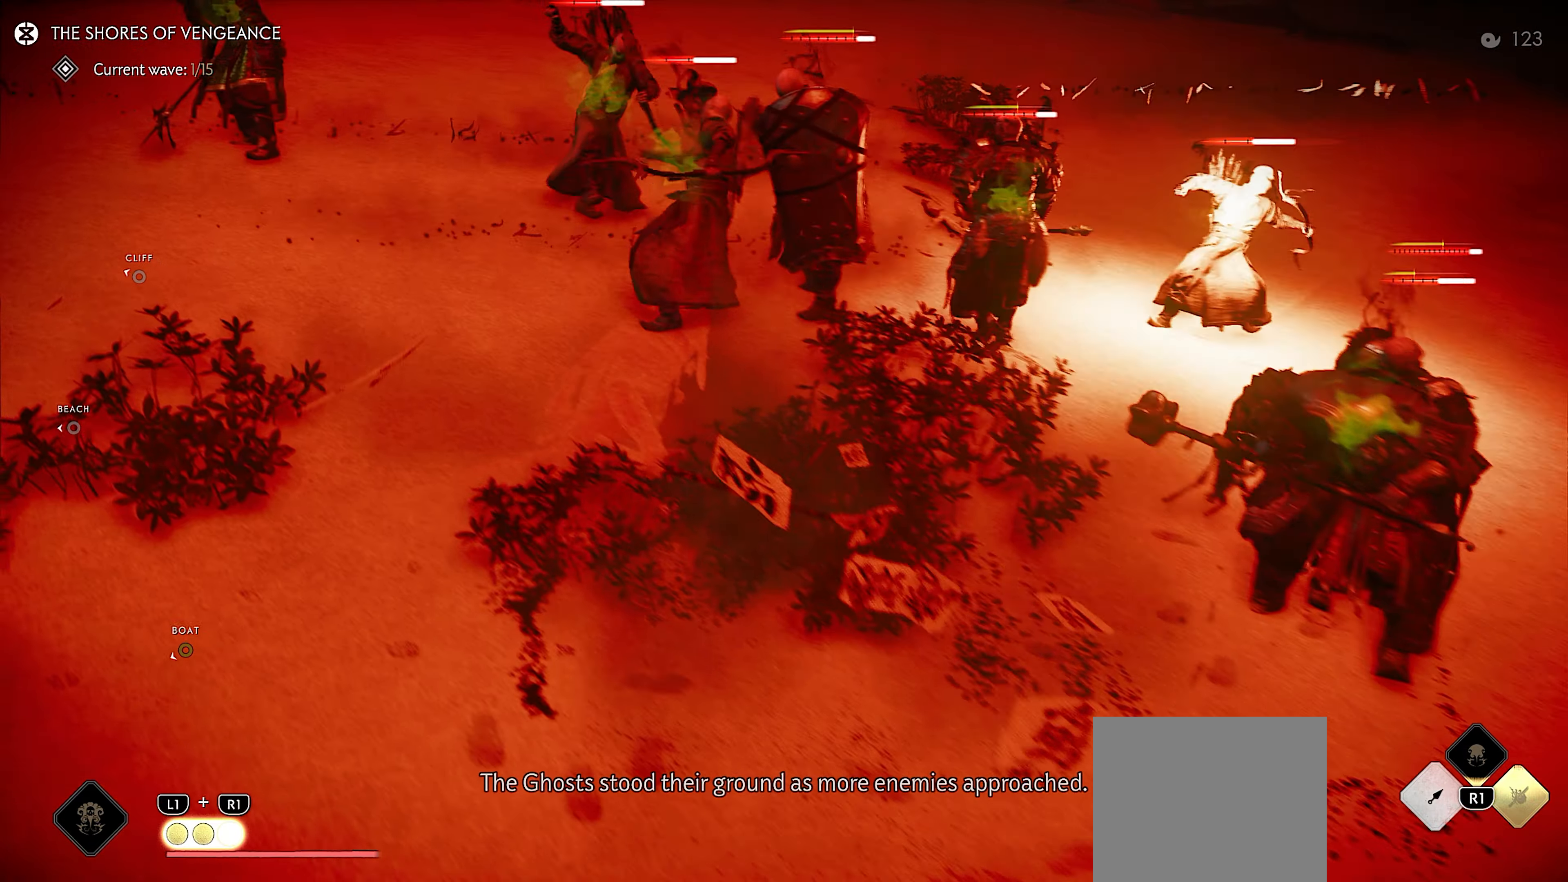
{"dt_ms": 500, "buttons": ["SQUARE"], "left_stick": "up-right", "right_stick": "right", "events": [[167, "right_stick", "down-right"], [250, "left_stick", "center"], [434, "left_stick", "up-right"], [467, "right_stick", "right"], [500, "SQUARE", "down"]]}